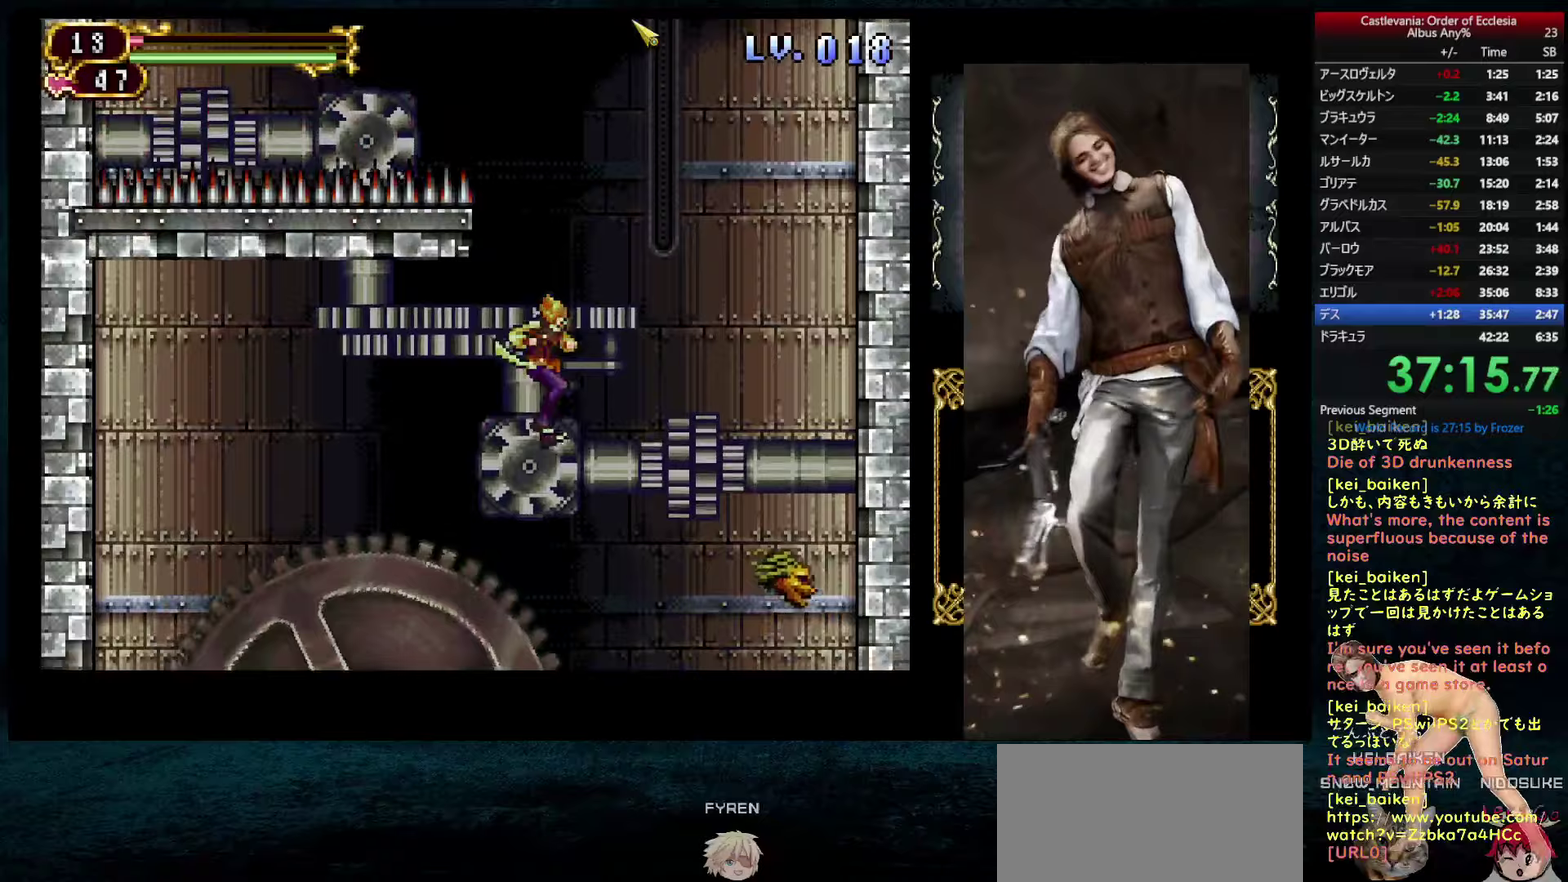
Gameplay with a controller (PlayStation layout); each line is a JSON object with the inputs held at the frame after it (dt_ms = milliseconds from this image to that frame). "events" lists button and stick changes between this image and that frame as [ms after this image, input, new state], when the widget could be followed in between. This overlay highlights the sticks when they move; stick clicks (L3) are not distinguishable. Not read: L3 R3.
{"dt_ms": 250, "buttons": ["DPAD_LEFT"], "left_stick": "center", "right_stick": "down-right", "events": [[17, "R1", "down"], [117, "R1", "up"], [200, "DPAD_LEFT", "down"], [233, "right_stick", "down-right"]]}
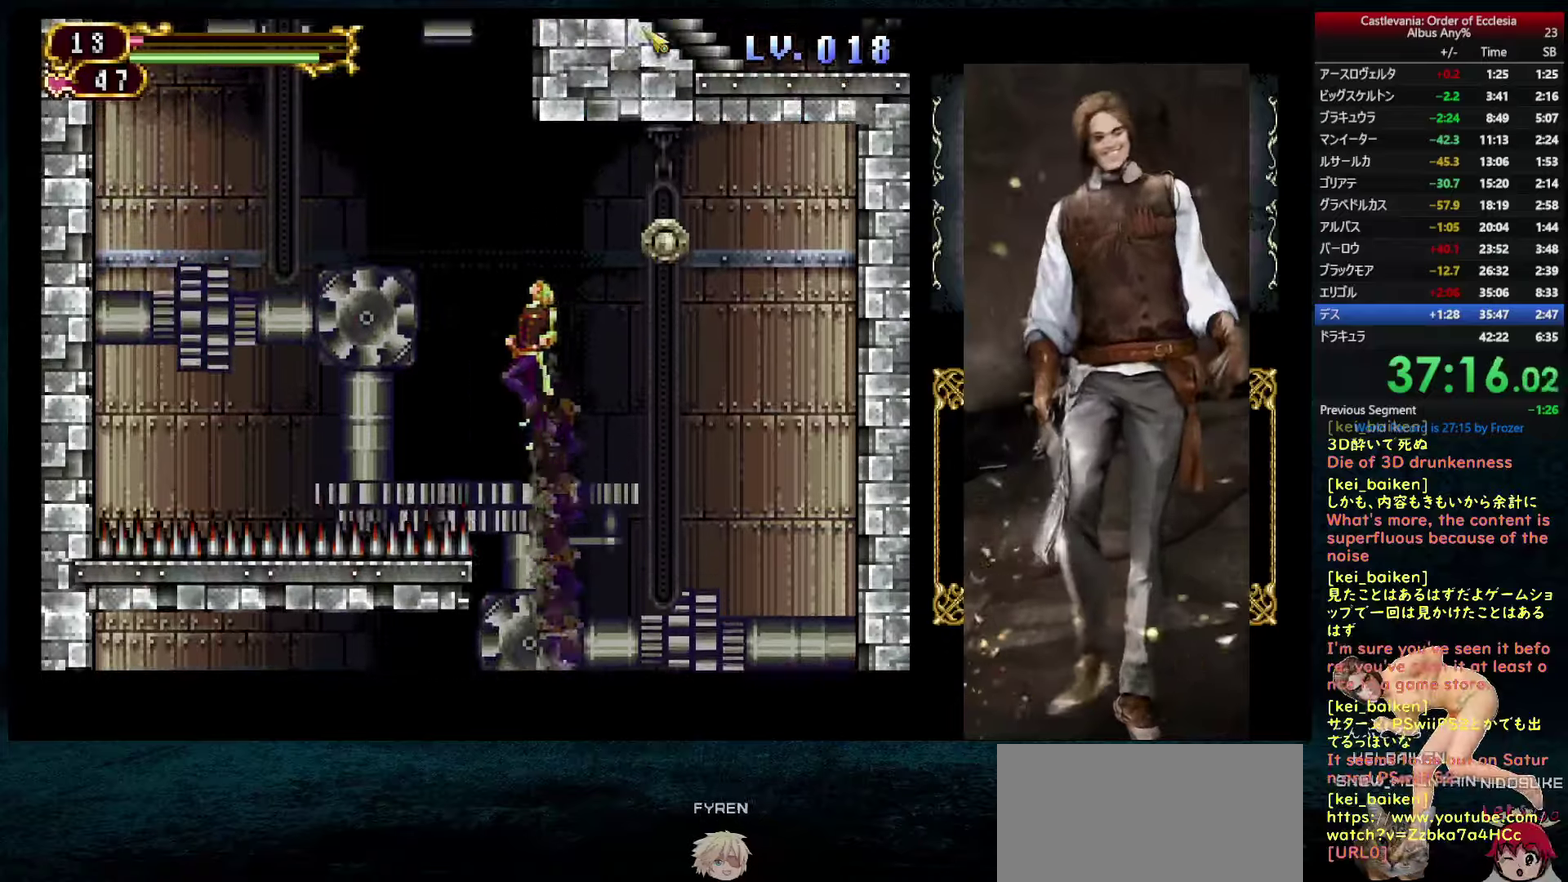
{"dt_ms": 500, "buttons": ["R2"], "left_stick": "center", "right_stick": "center", "events": [[200, "right_stick", "center"], [283, "DPAD_LEFT", "up"], [383, "R2", "down"]]}
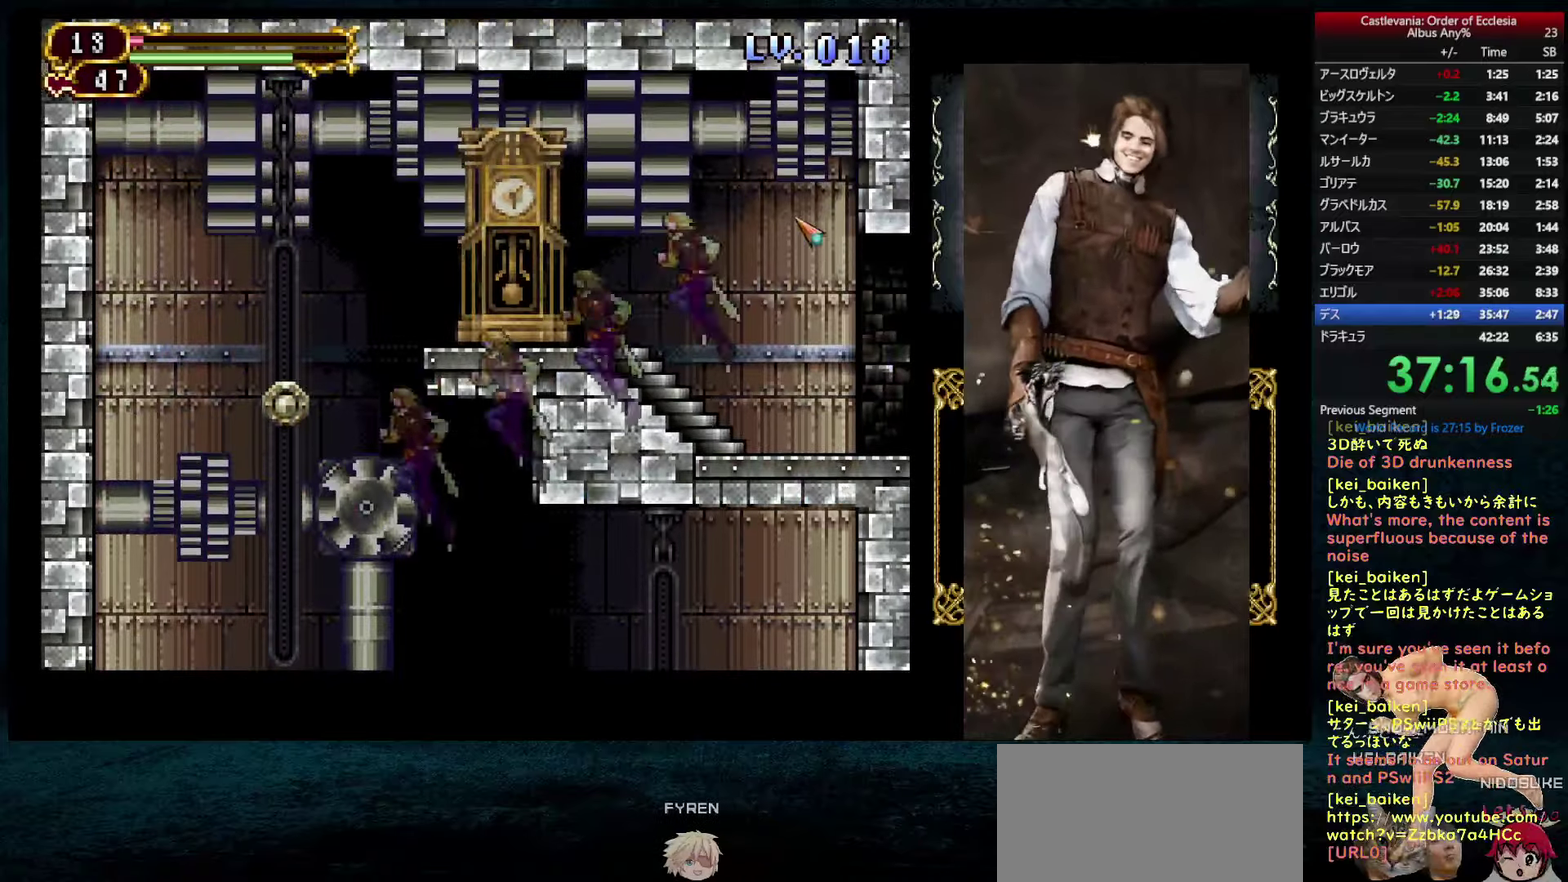
{"dt_ms": 500, "buttons": ["DPAD_RIGHT"], "left_stick": "center", "right_stick": "center", "events": [[17, "R2", "up"], [133, "DPAD_RIGHT", "down"]]}
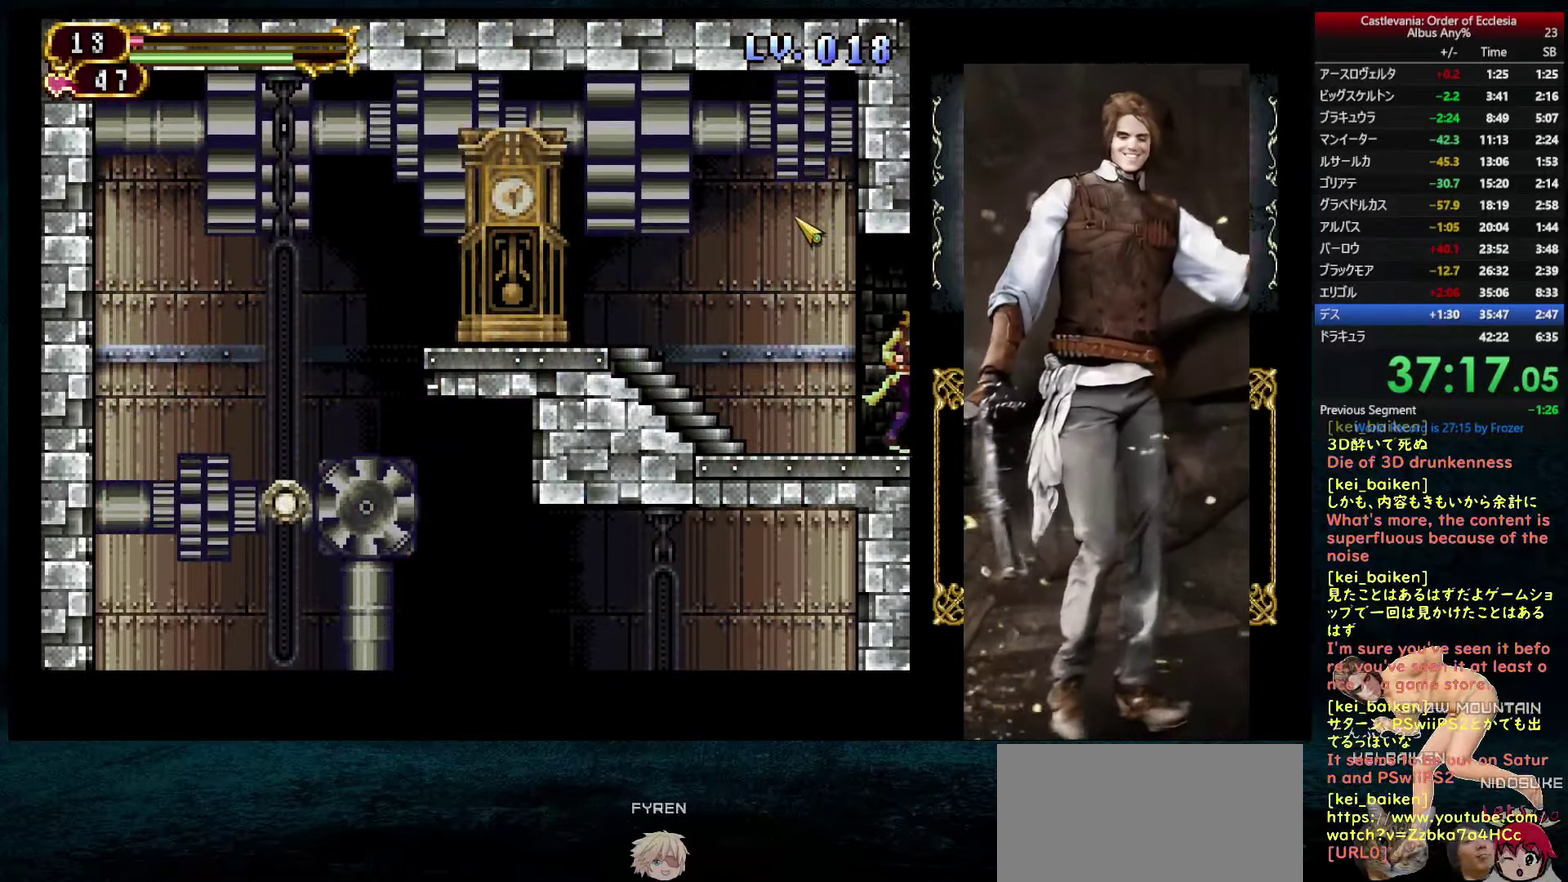
{"dt_ms": 500, "buttons": ["DPAD_RIGHT"], "left_stick": "center", "right_stick": "center"}
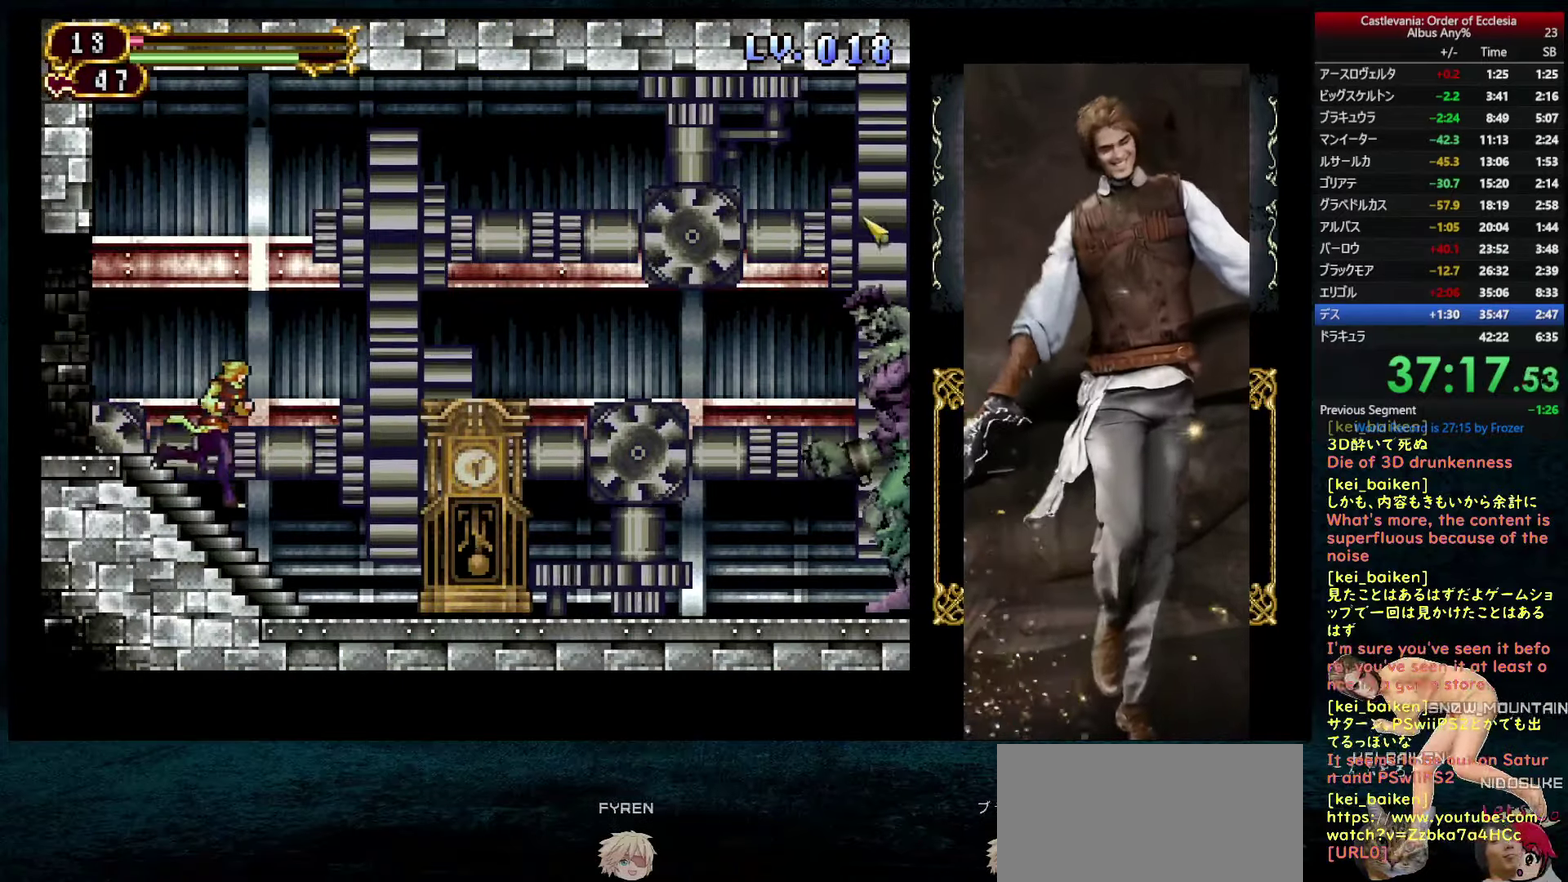
{"dt_ms": 500, "buttons": ["DPAD_RIGHT"], "left_stick": "center", "right_stick": "center"}
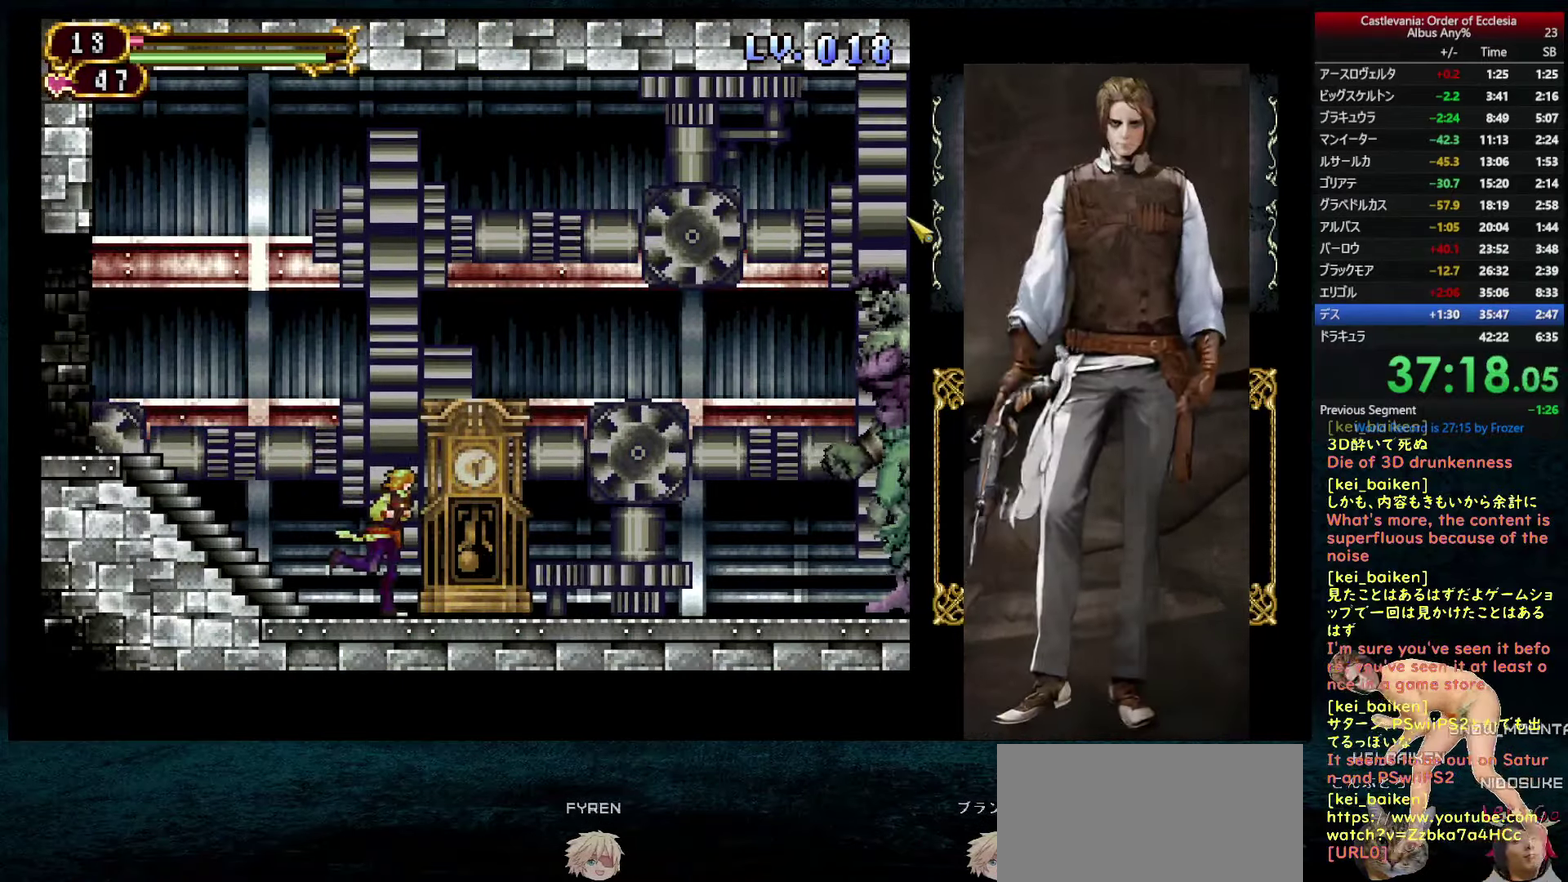
{"dt_ms": 500, "buttons": ["DPAD_RIGHT"], "left_stick": "center", "right_stick": "center", "events": [[333, "right_stick", "right"], [483, "right_stick", "center"]]}
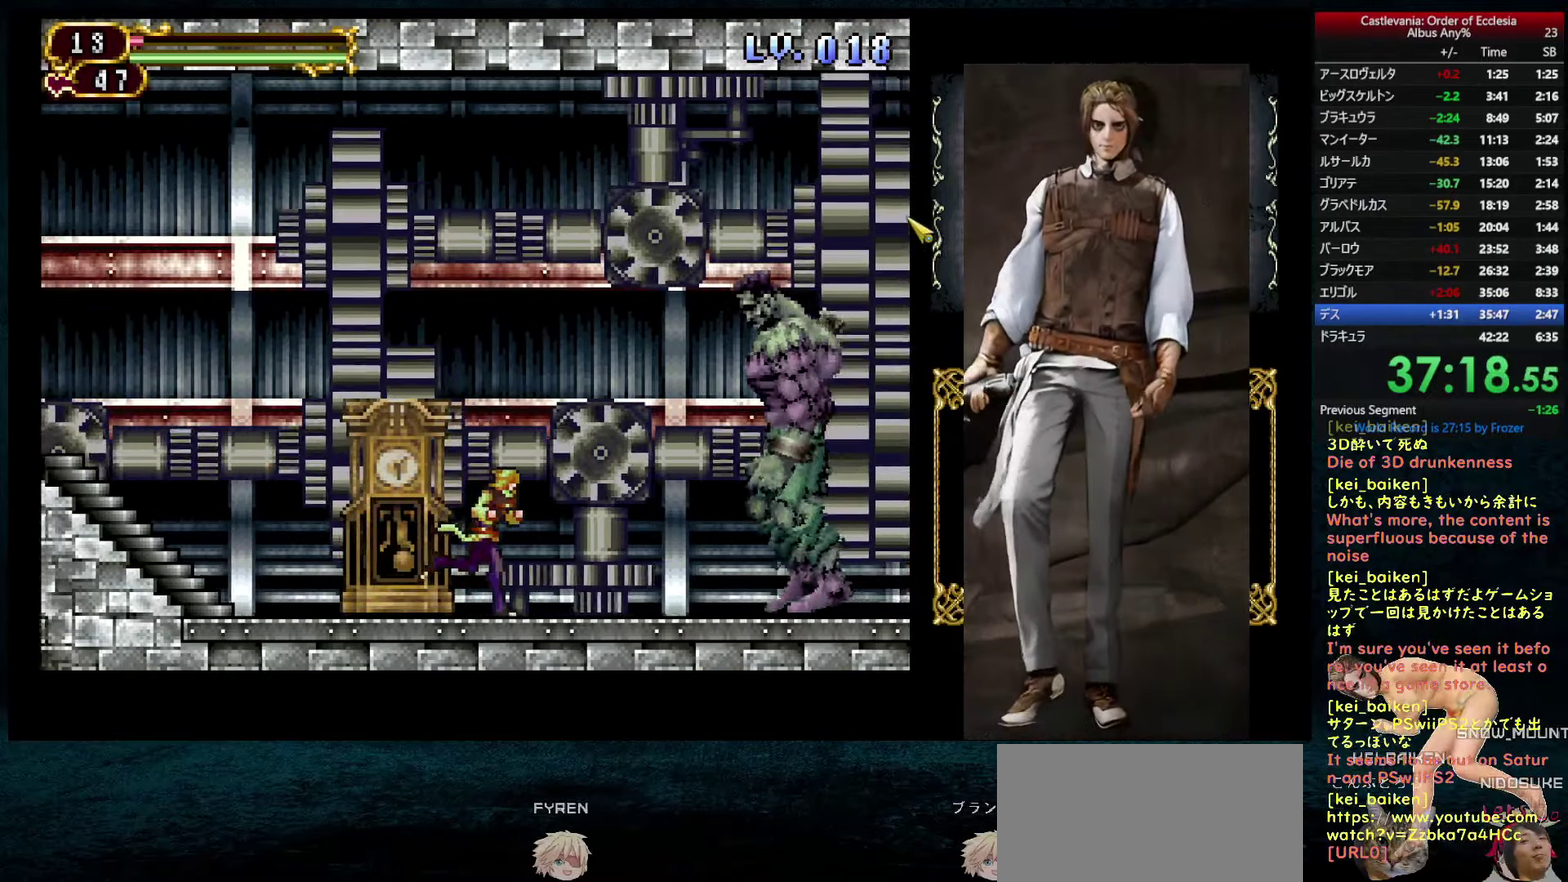
{"dt_ms": 500, "buttons": ["R2", "DPAD_RIGHT"], "left_stick": "center", "right_stick": "center", "events": [[150, "R2", "down"], [300, "R2", "up"], [450, "R2", "down"]]}
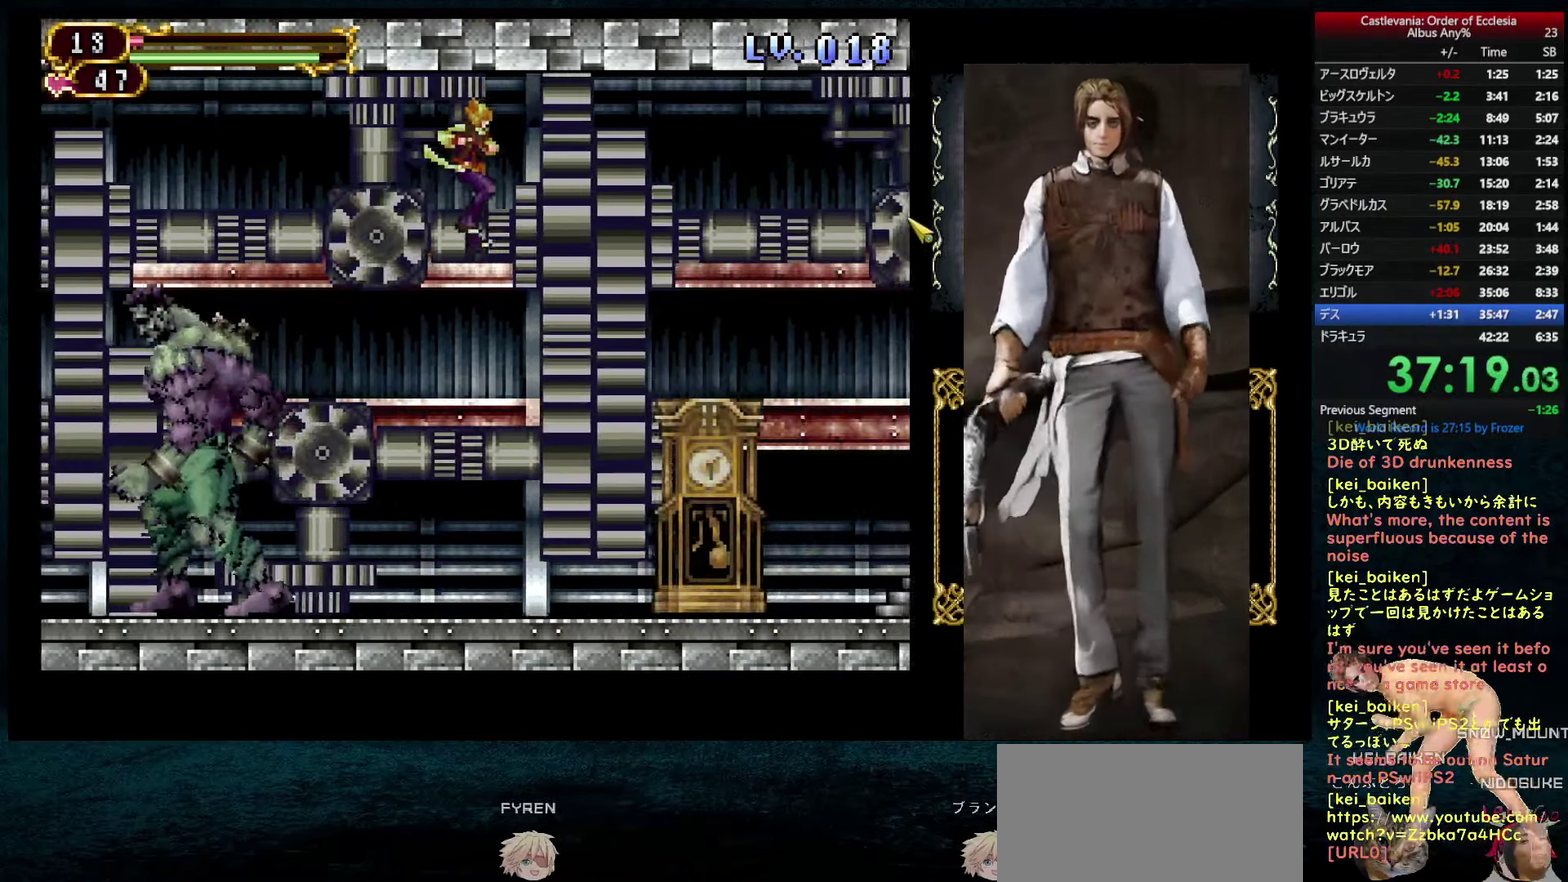
{"dt_ms": 500, "buttons": ["DPAD_LEFT"], "left_stick": "center", "right_stick": "center", "events": [[83, "R2", "up"], [450, "DPAD_RIGHT", "up"], [467, "DPAD_LEFT", "down"]]}
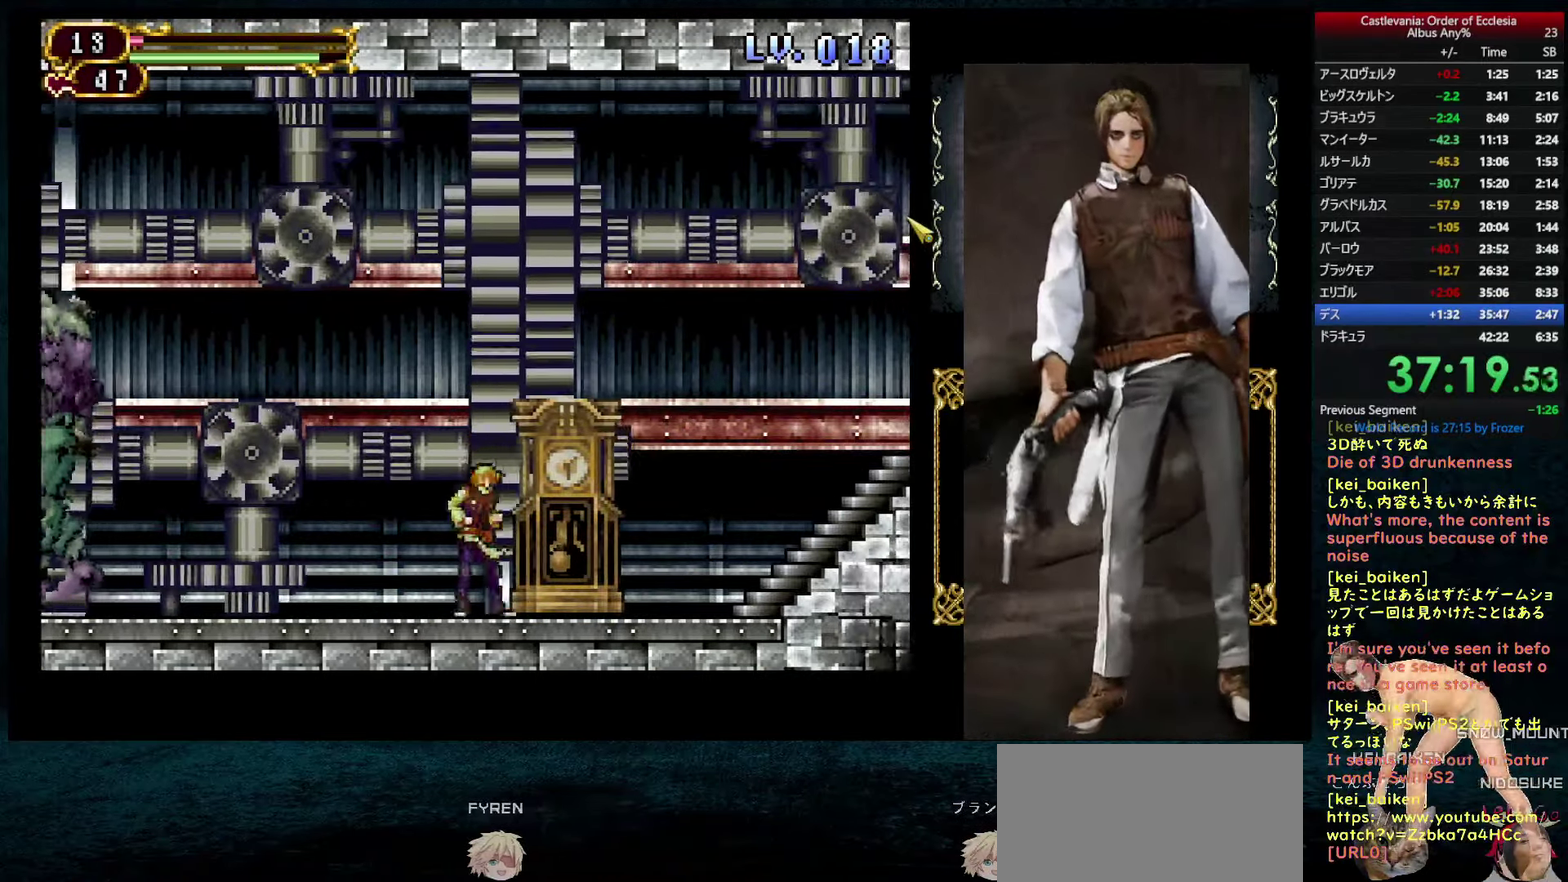
{"dt_ms": 500, "buttons": ["DPAD_LEFT"], "left_stick": "center", "right_stick": "center", "events": [[17, "DPAD_LEFT", "up"], [17, "R1", "down"], [50, "CIRCLE", "down"], [150, "CIRCLE", "up"], [167, "DPAD_RIGHT", "down"], [167, "R1", "up"], [450, "DPAD_RIGHT", "up"], [467, "DPAD_LEFT", "down"]]}
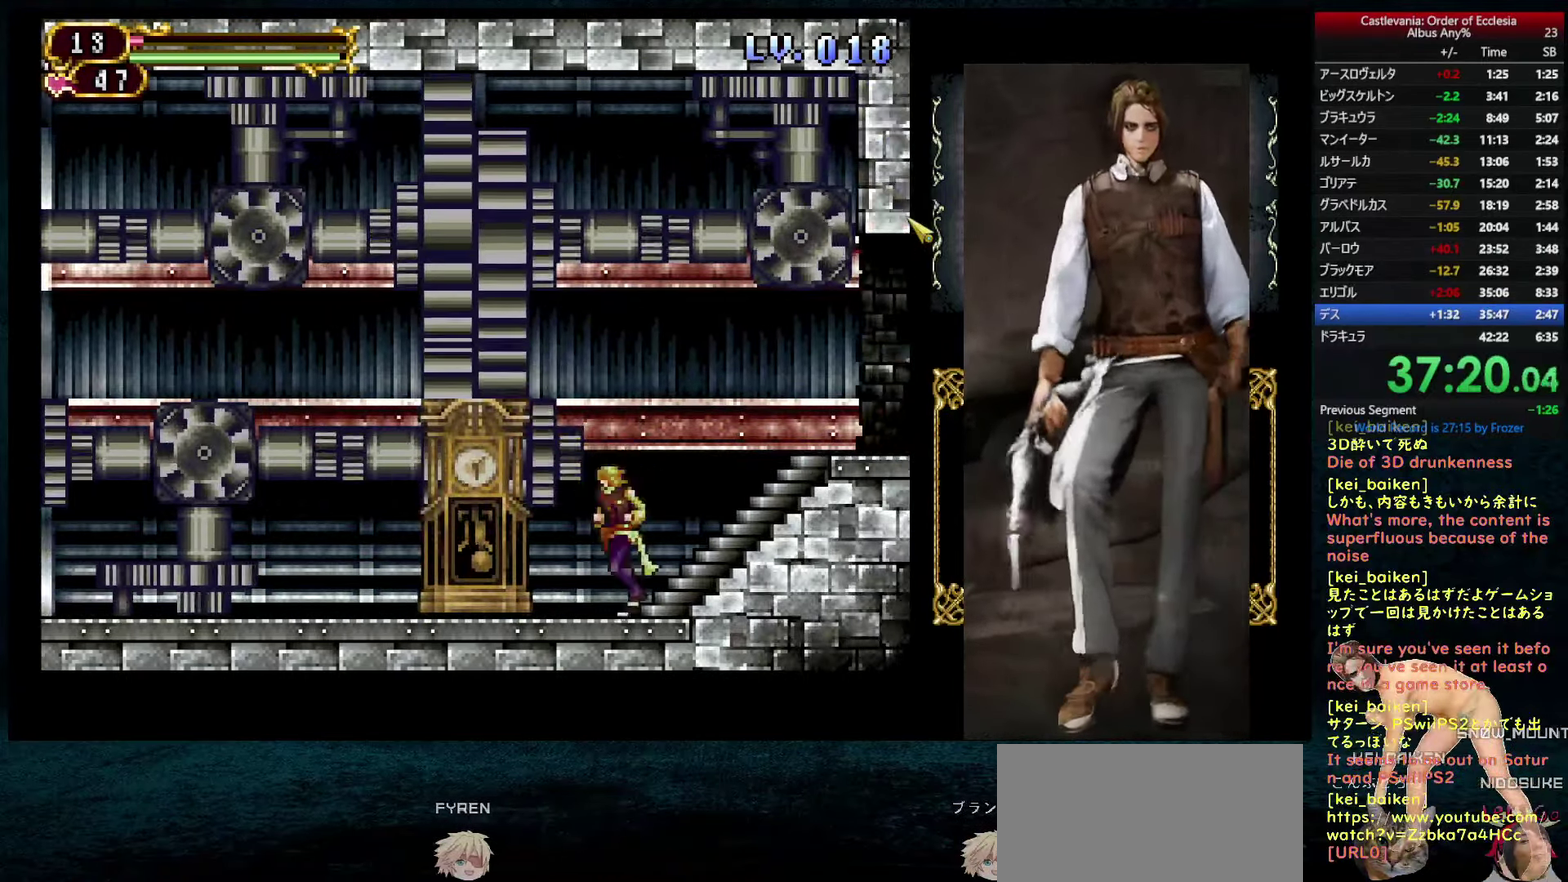
{"dt_ms": 500, "buttons": ["DPAD_RIGHT"], "left_stick": "center", "right_stick": "left", "events": [[17, "R1", "down"], [33, "DPAD_LEFT", "up"], [83, "CIRCLE", "down"], [167, "DPAD_RIGHT", "down"], [233, "CIRCLE", "up"], [267, "R1", "up"], [467, "right_stick", "left"]]}
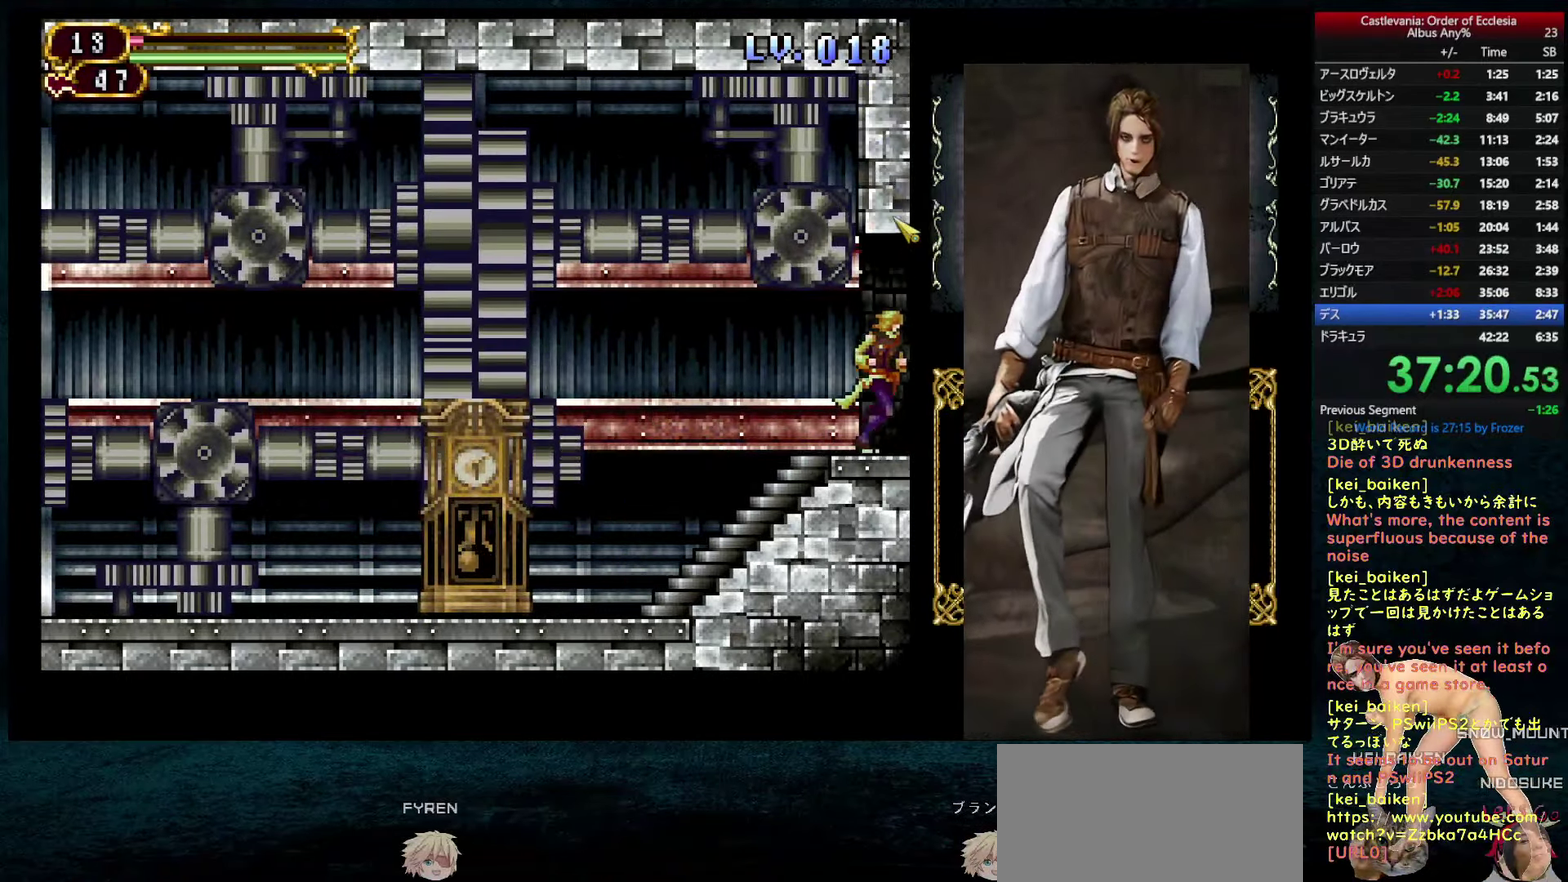
{"dt_ms": 516, "buttons": ["DPAD_RIGHT"], "left_stick": "center", "right_stick": "left", "events": [[217, "right_stick", "center"], [449, "right_stick", "left"]]}
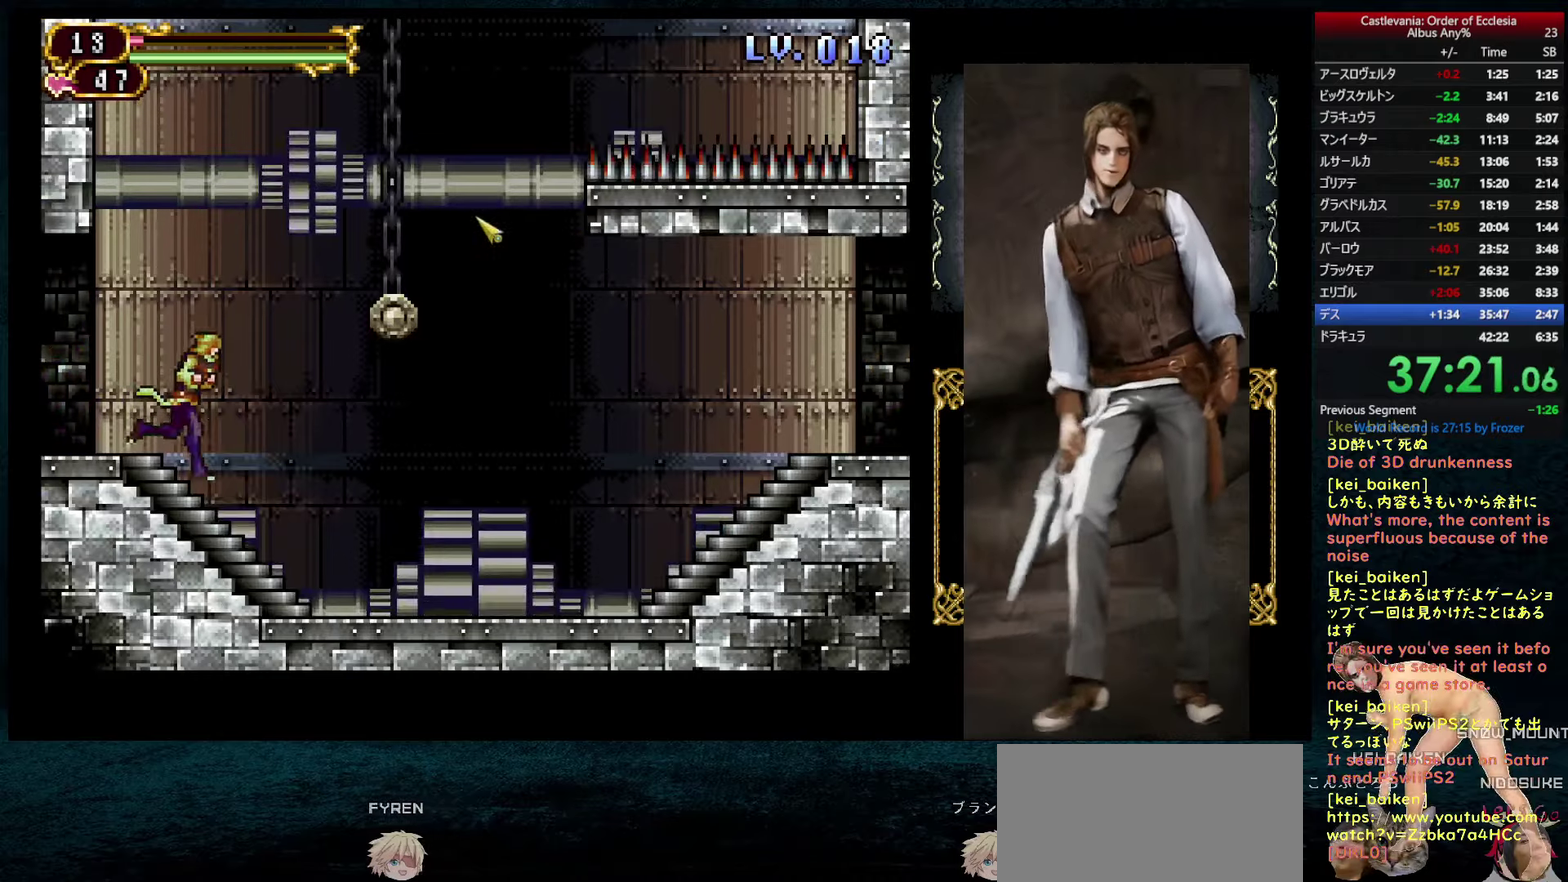
{"dt_ms": 500, "buttons": ["DPAD_RIGHT"], "left_stick": "center", "right_stick": "center", "events": [[67, "right_stick", "center"], [233, "right_stick", "right"], [350, "right_stick", "center"]]}
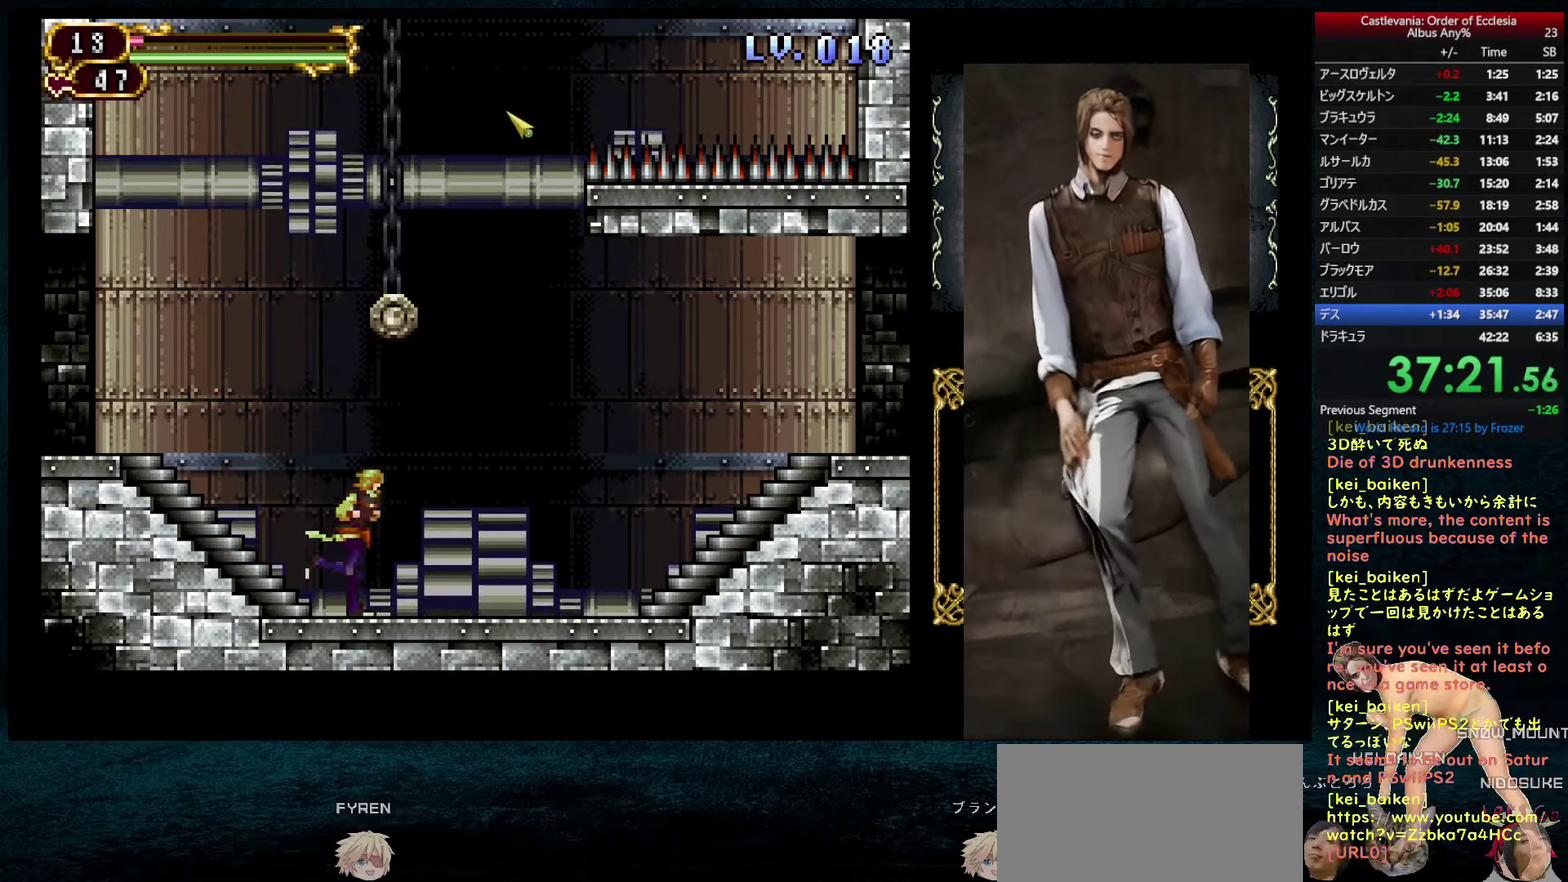
{"dt_ms": 500, "buttons": [], "left_stick": "center", "right_stick": "center", "events": [[317, "CIRCLE", "down"], [467, "DPAD_RIGHT", "up"], [483, "CIRCLE", "up"]]}
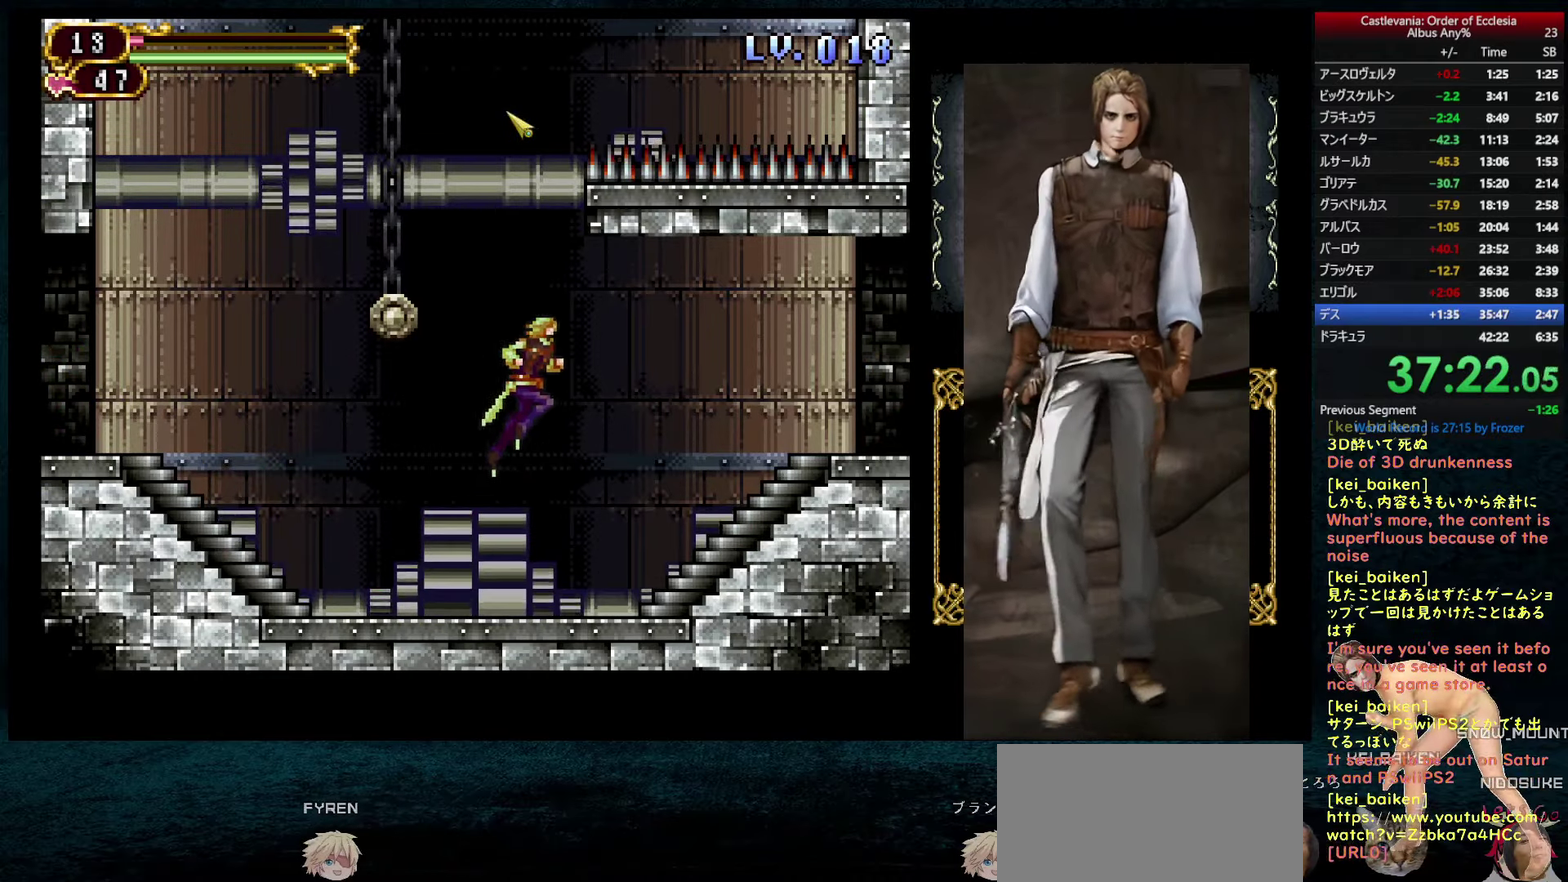
{"dt_ms": 500, "buttons": [], "left_stick": "center", "right_stick": "center", "events": [[333, "R1", "down"], [417, "R1", "up"]]}
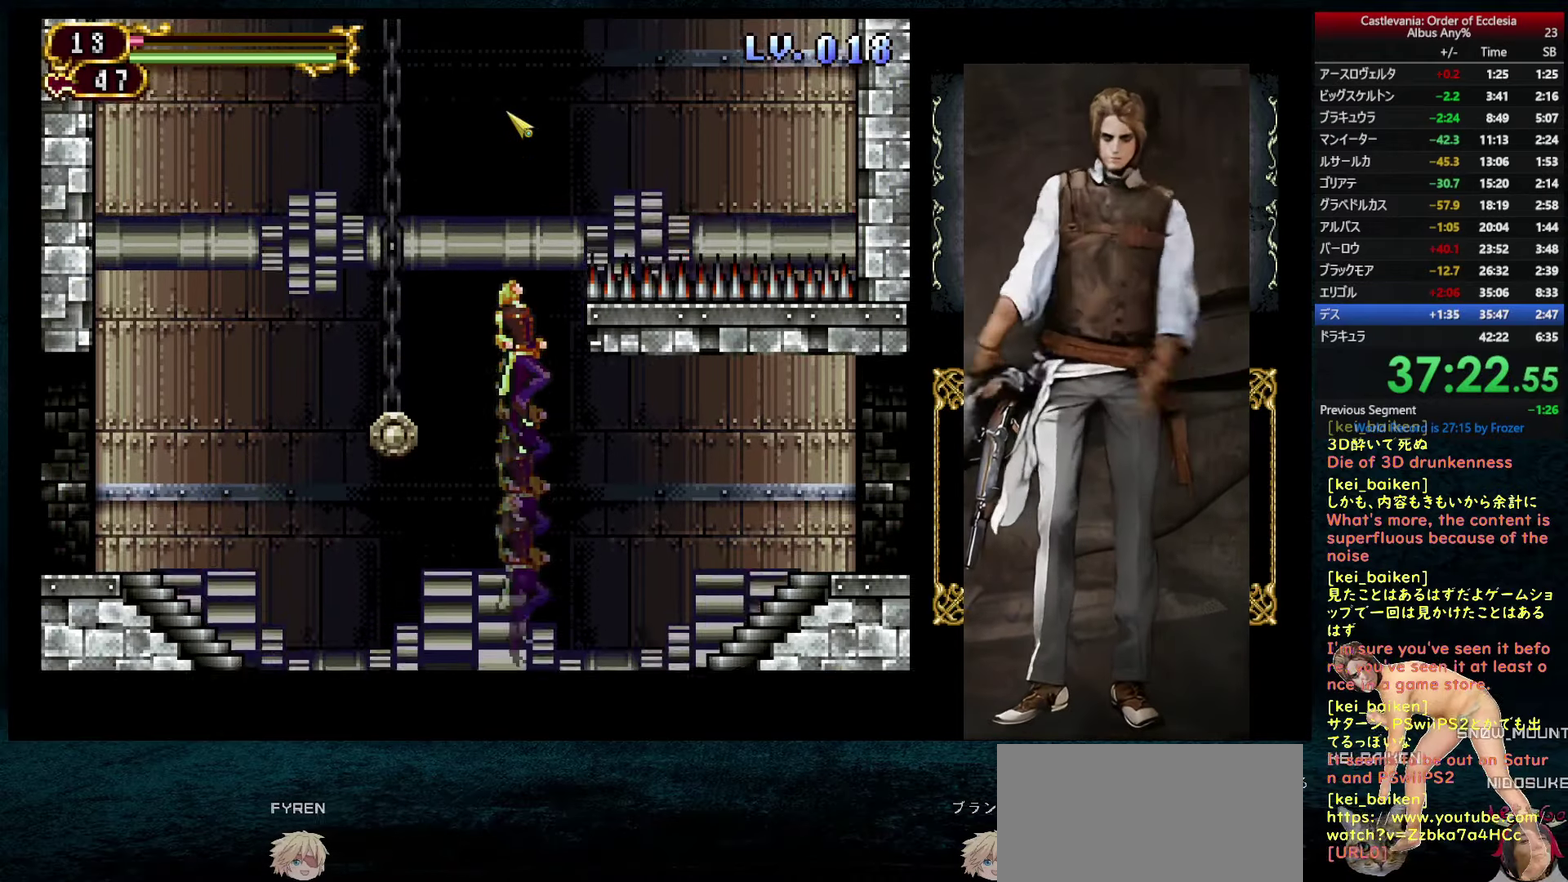
{"dt_ms": 500, "buttons": [], "left_stick": "center", "right_stick": "center", "events": [[33, "right_stick", "right"], [133, "DPAD_RIGHT", "down"], [300, "DPAD_RIGHT", "up"], [300, "right_stick", "center"]]}
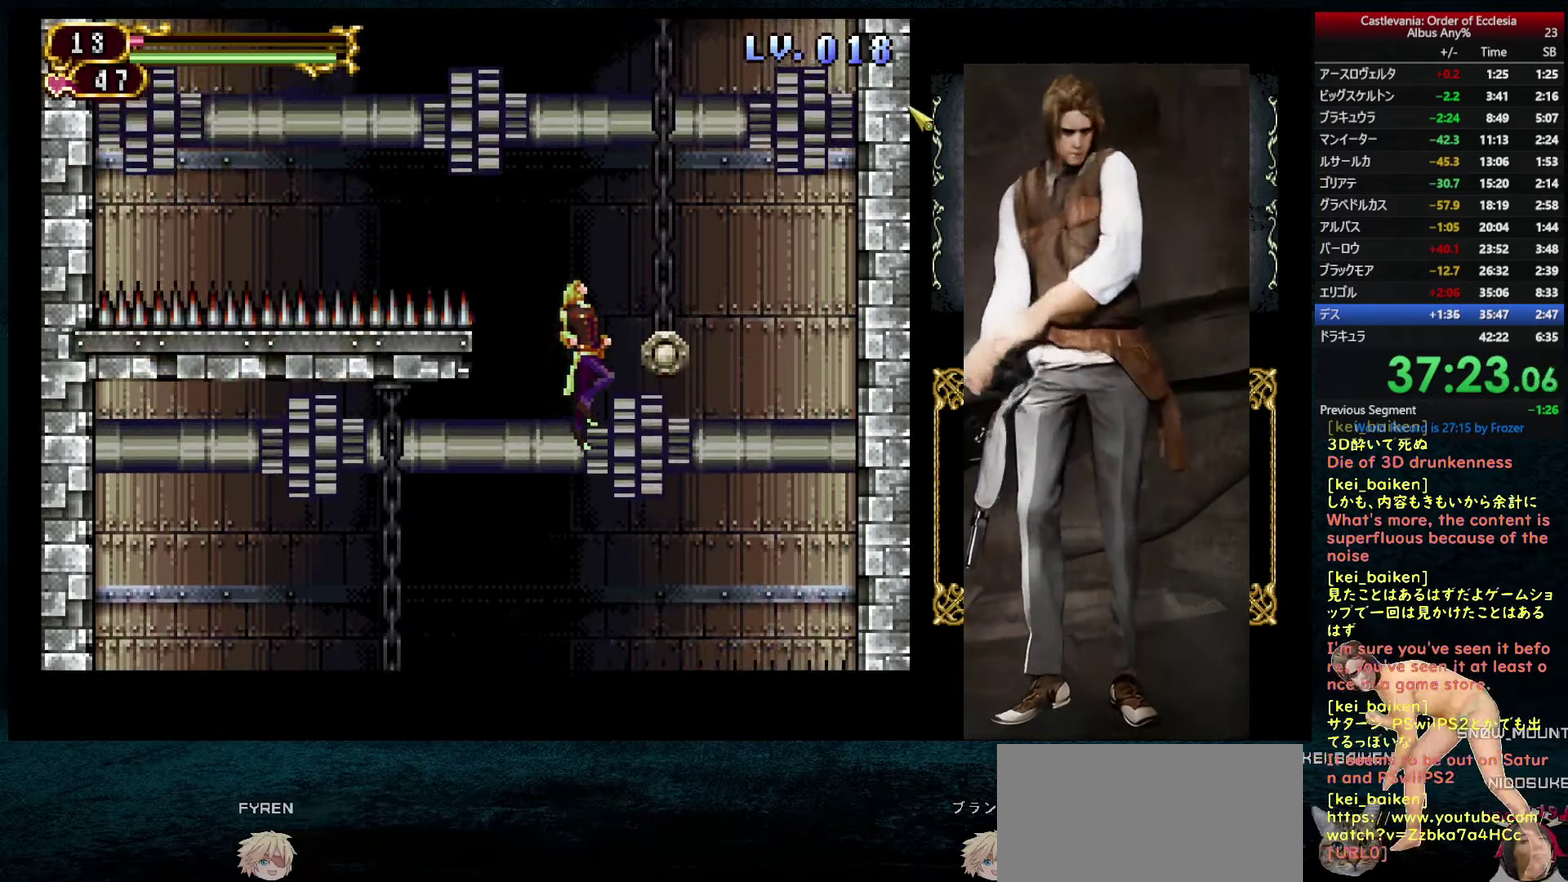
{"dt_ms": 500, "buttons": [], "left_stick": "center", "right_stick": "center", "events": [[117, "right_stick", "left"], [283, "R1", "down"], [383, "R1", "up"], [467, "right_stick", "center"]]}
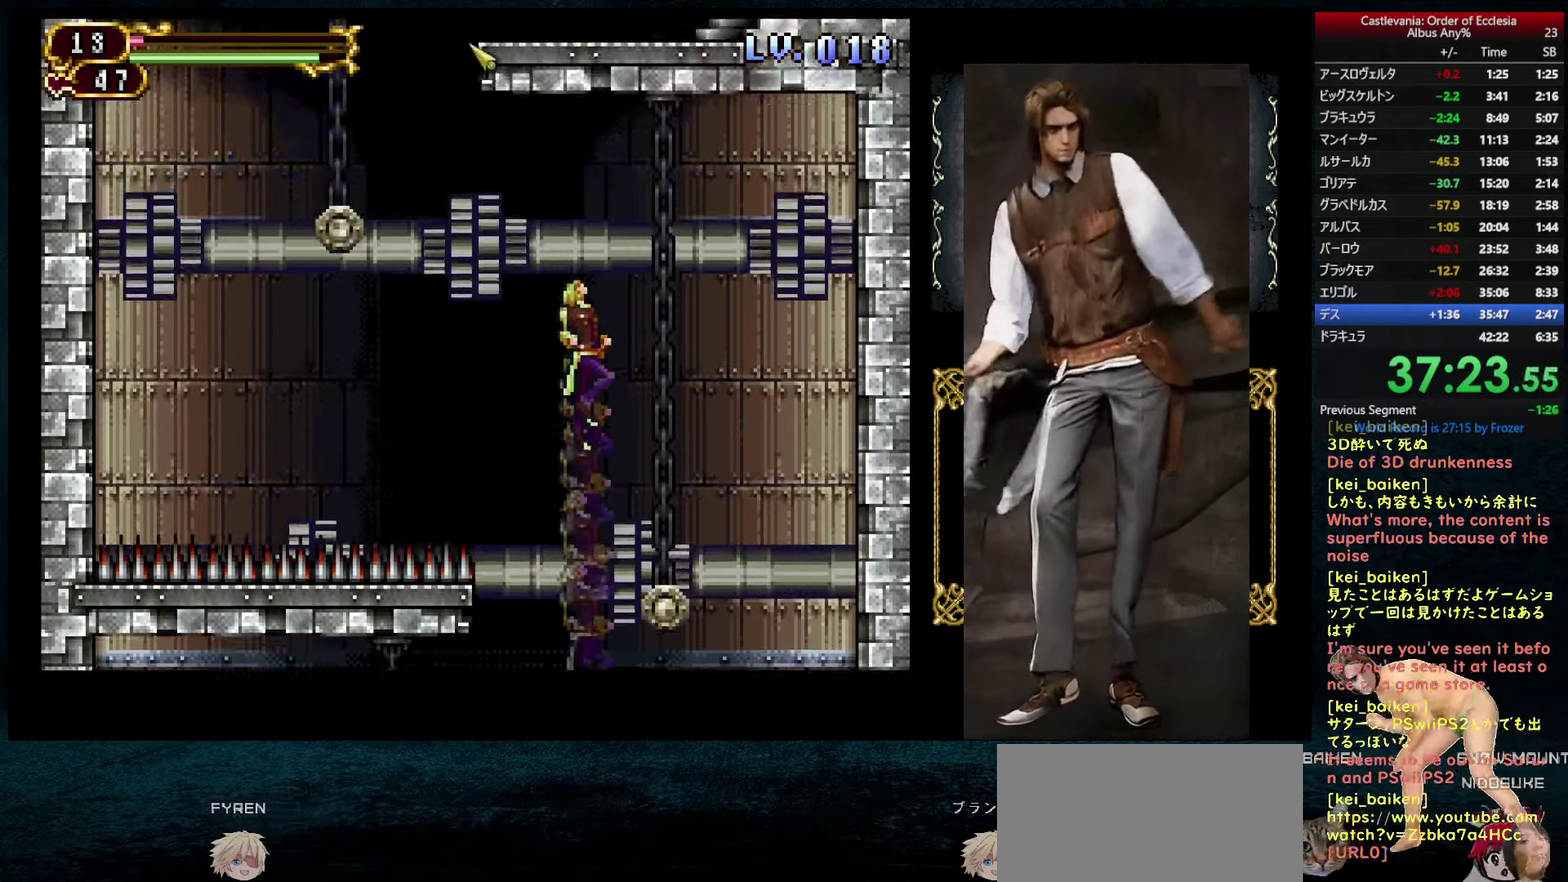
{"dt_ms": 500, "buttons": ["R2"], "left_stick": "center", "right_stick": "center"}